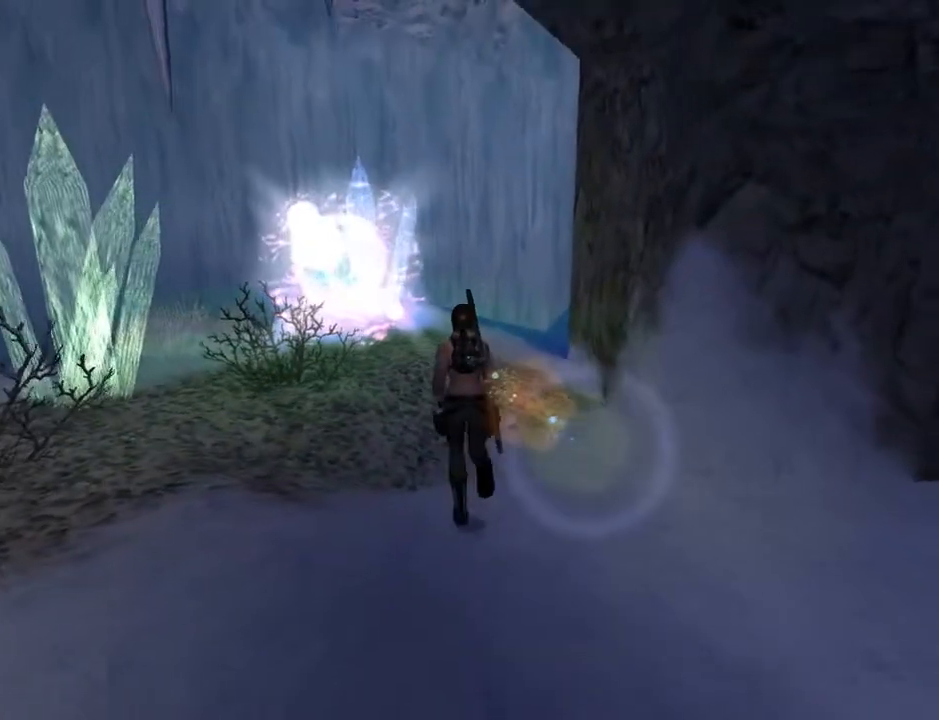
Gameplay with a controller (PlayStation layout); each line is a JSON object with the inputs held at the frame after it. "events" lists button and stick changes between this image and that frame as [ms after this image, input, new state], when the widget could be followed in between. Not read: L1.
{"buttons": ["DPAD_UP", "DPAD_LEFT"], "left_stick": "center", "right_stick": "center", "events": [[133, "DPAD_LEFT", "down"]]}
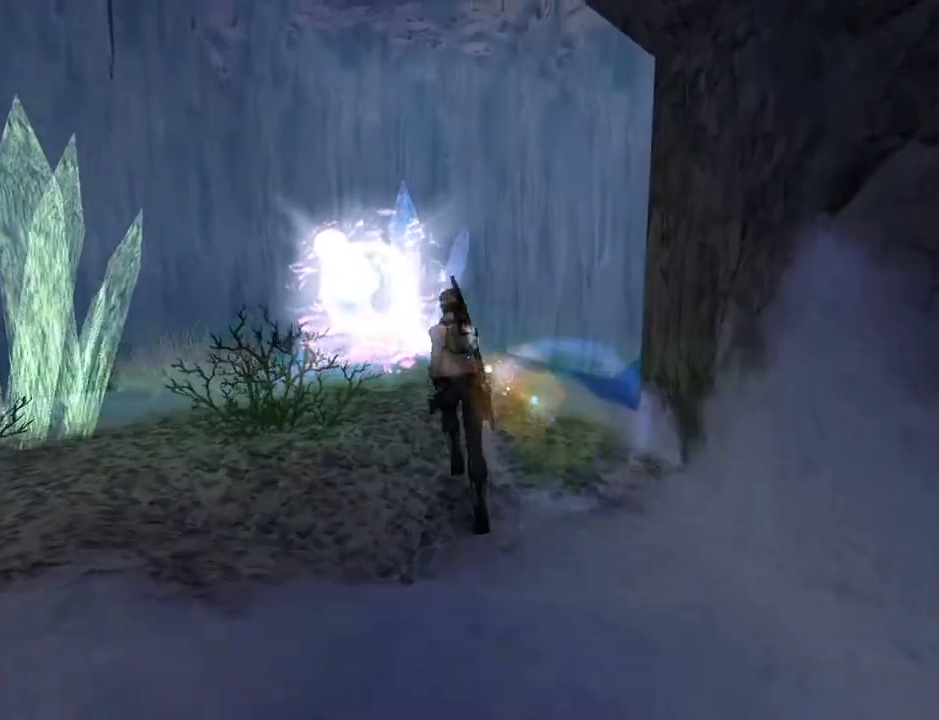
{"buttons": ["DPAD_UP"], "left_stick": "center", "right_stick": "center", "events": [[300, "DPAD_LEFT", "up"]]}
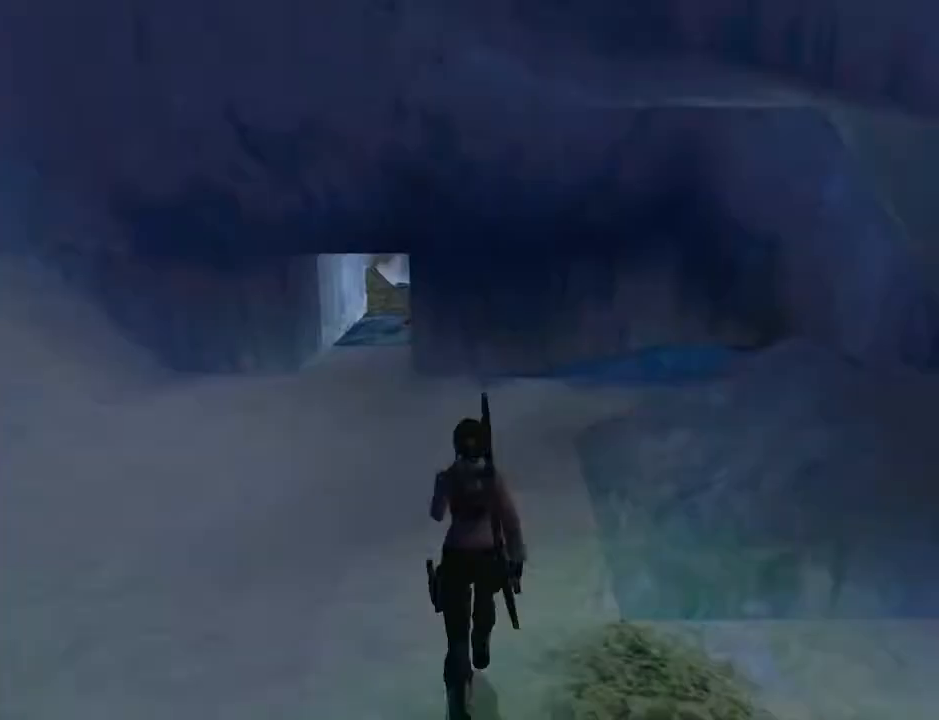
{"buttons": [], "left_stick": "center", "right_stick": "center", "events": [[100, "DPAD_UP", "up"]]}
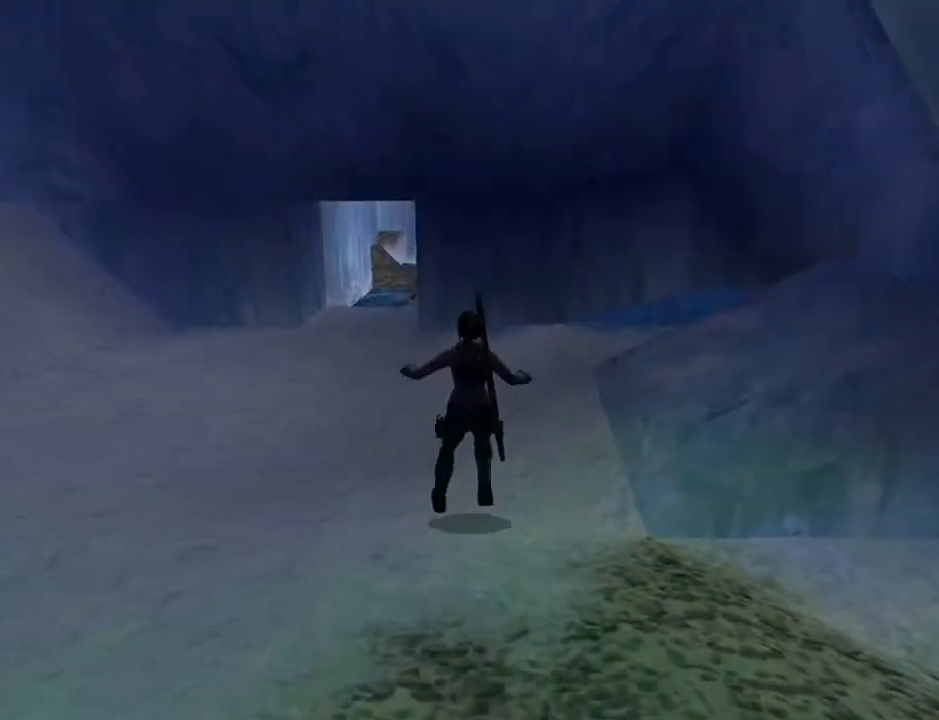
{"buttons": ["L2"], "left_stick": "center", "right_stick": "center", "events": [[367, "L2", "down"]]}
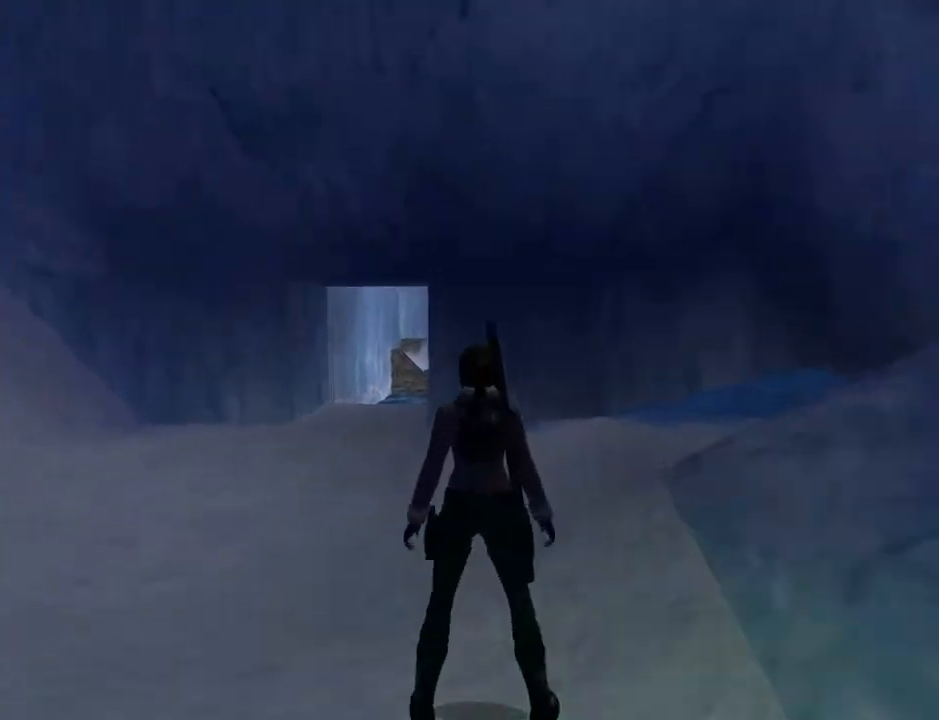
{"buttons": ["L2", "DPAD_LEFT"], "left_stick": "center", "right_stick": "center", "events": [[67, "DPAD_LEFT", "down"]]}
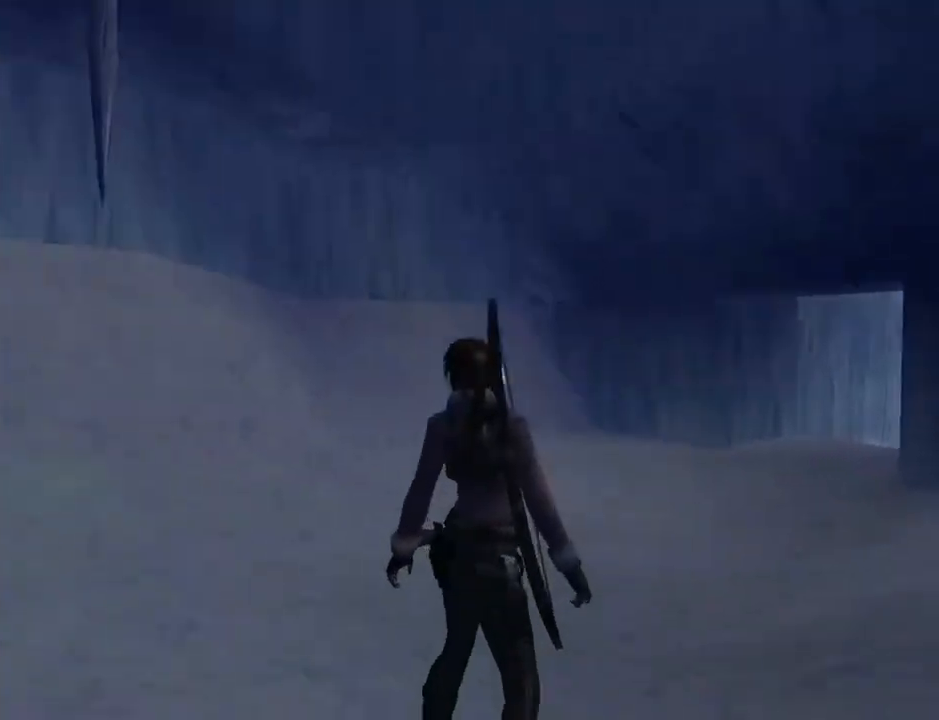
{"buttons": ["L2"], "left_stick": "center", "right_stick": "center", "events": [[167, "DPAD_UP", "down"], [333, "DPAD_LEFT", "up"], [400, "DPAD_UP", "up"]]}
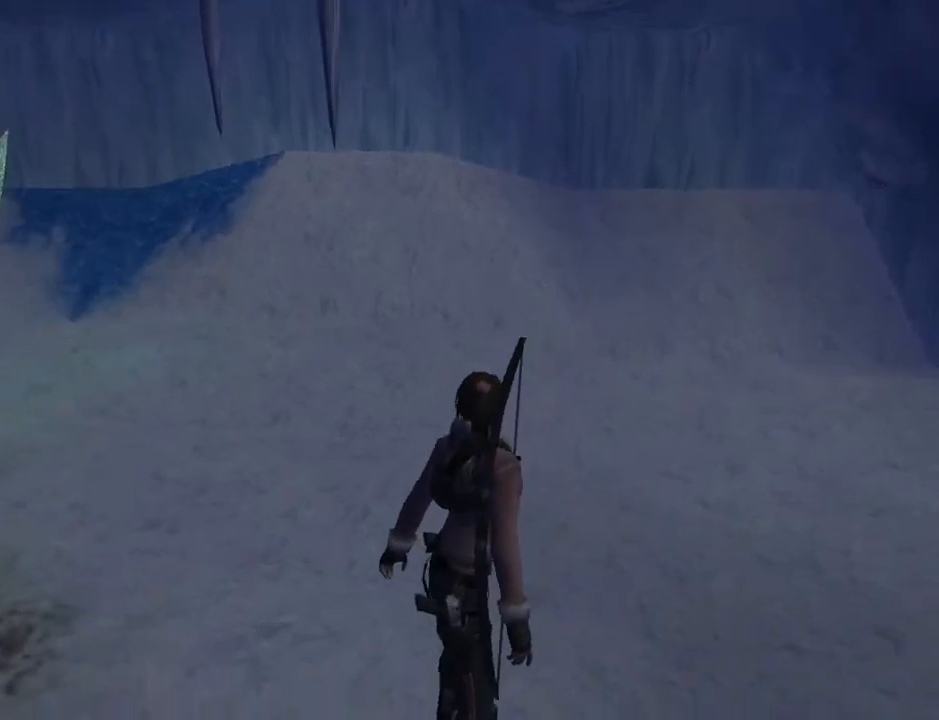
{"buttons": ["DPAD_RIGHT"], "left_stick": "center", "right_stick": "center", "events": [[100, "L2", "up"], [167, "DPAD_RIGHT", "down"]]}
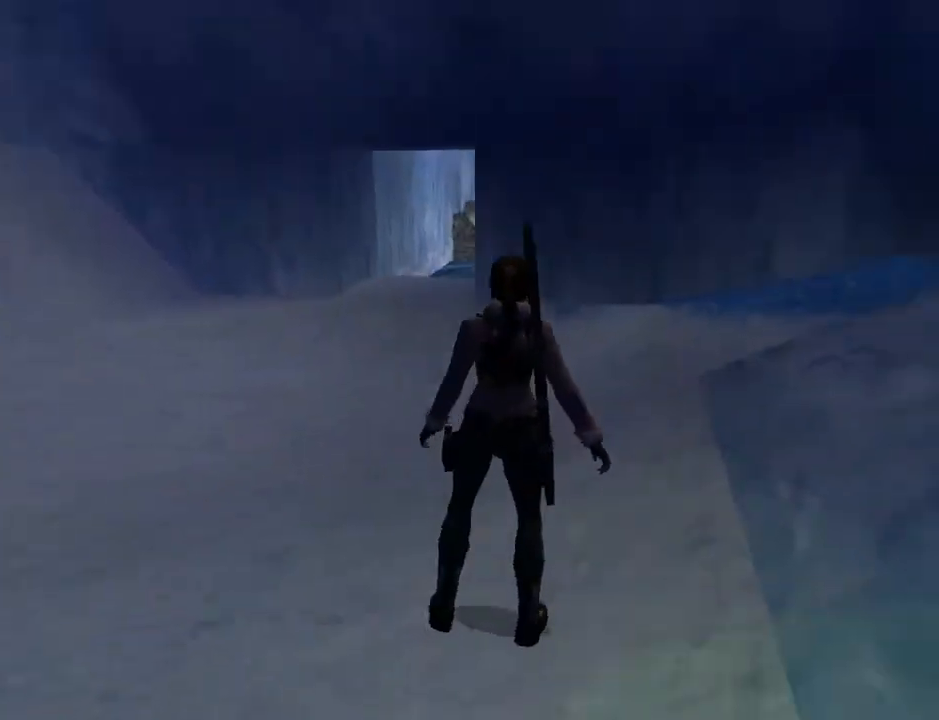
{"buttons": ["DPAD_RIGHT"], "left_stick": "center", "right_stick": "center", "events": []}
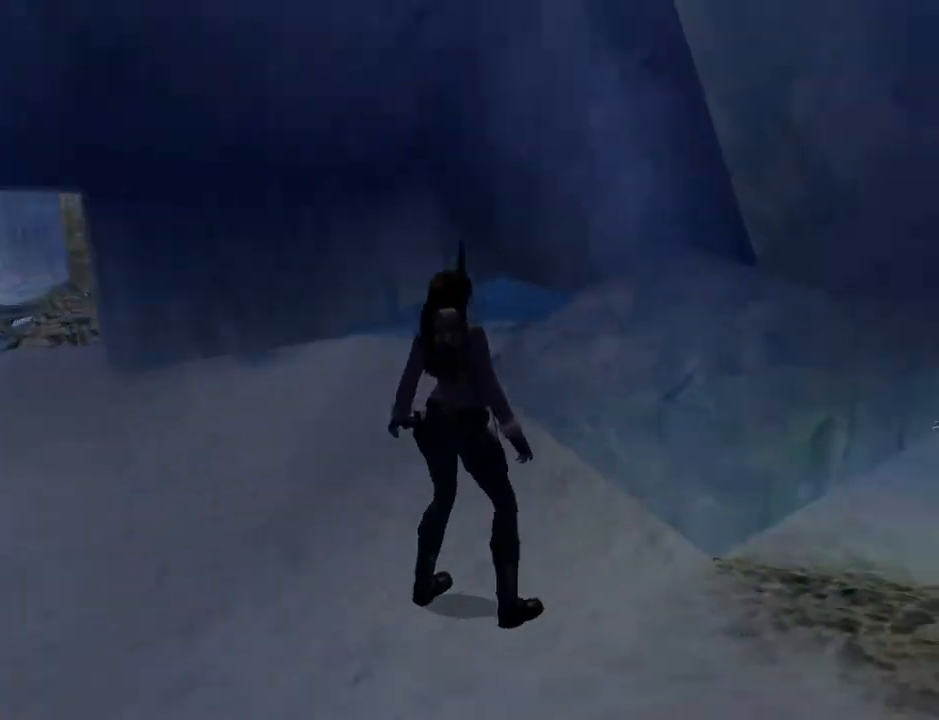
{"buttons": ["L2"], "left_stick": "center", "right_stick": "center", "events": [[33, "L2", "down"], [367, "DPAD_RIGHT", "up"]]}
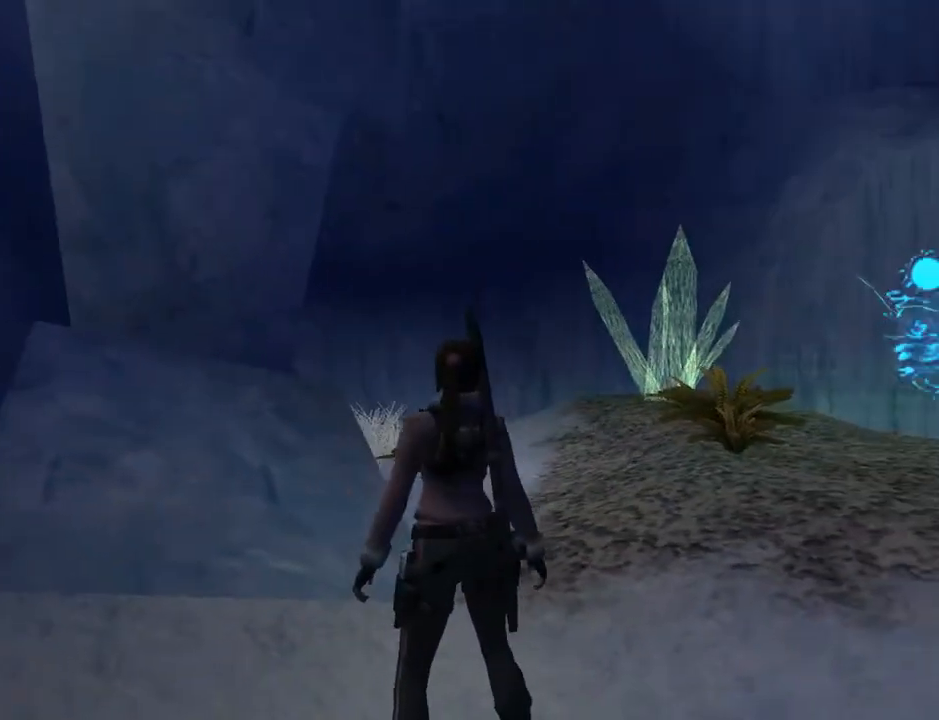
{"buttons": ["L2", "DPAD_LEFT"], "left_stick": "center", "right_stick": "center", "events": [[233, "DPAD_DOWN", "down"], [433, "DPAD_LEFT", "down"], [467, "DPAD_DOWN", "up"]]}
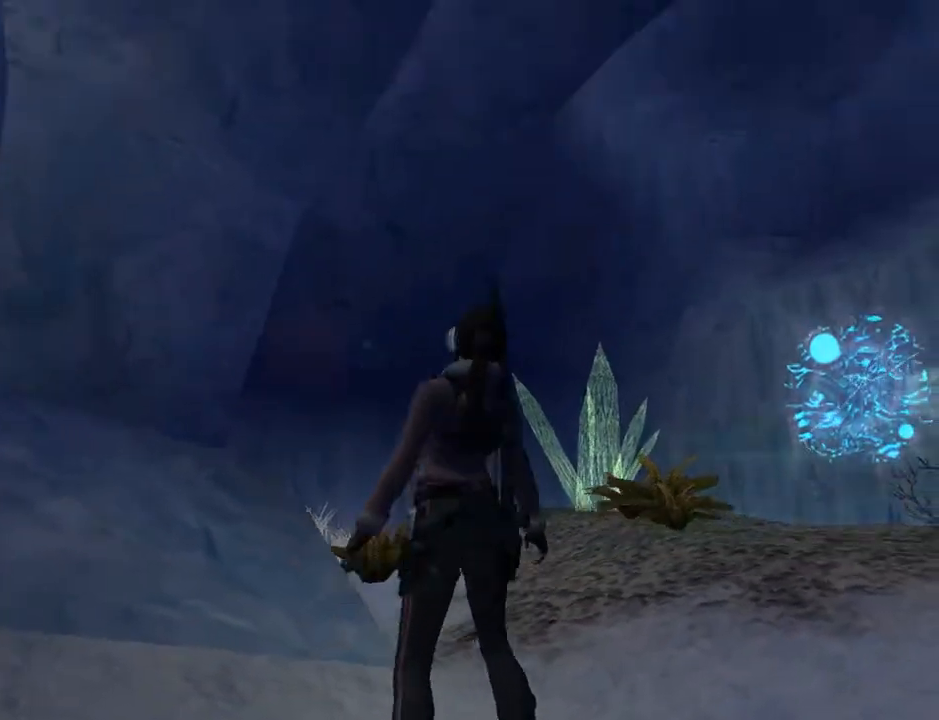
{"buttons": ["L2"], "left_stick": "center", "right_stick": "center", "events": [[233, "DPAD_LEFT", "up"]]}
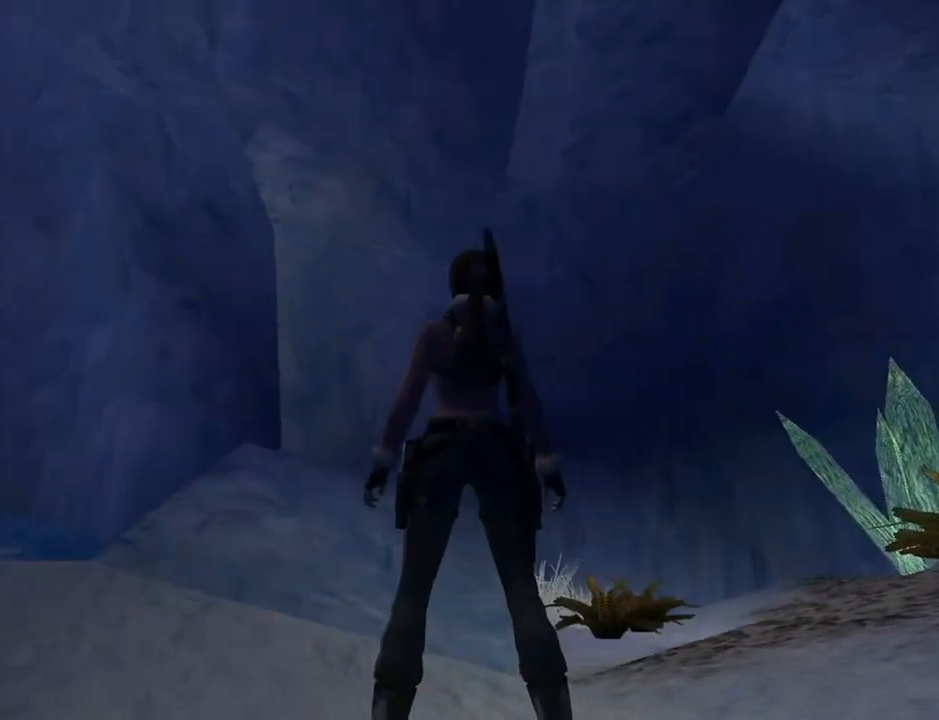
{"buttons": ["L2"], "left_stick": "center", "right_stick": "center", "events": [[233, "DPAD_RIGHT", "down"], [233, "DPAD_UP", "down"], [300, "DPAD_RIGHT", "up"], [500, "DPAD_UP", "up"]]}
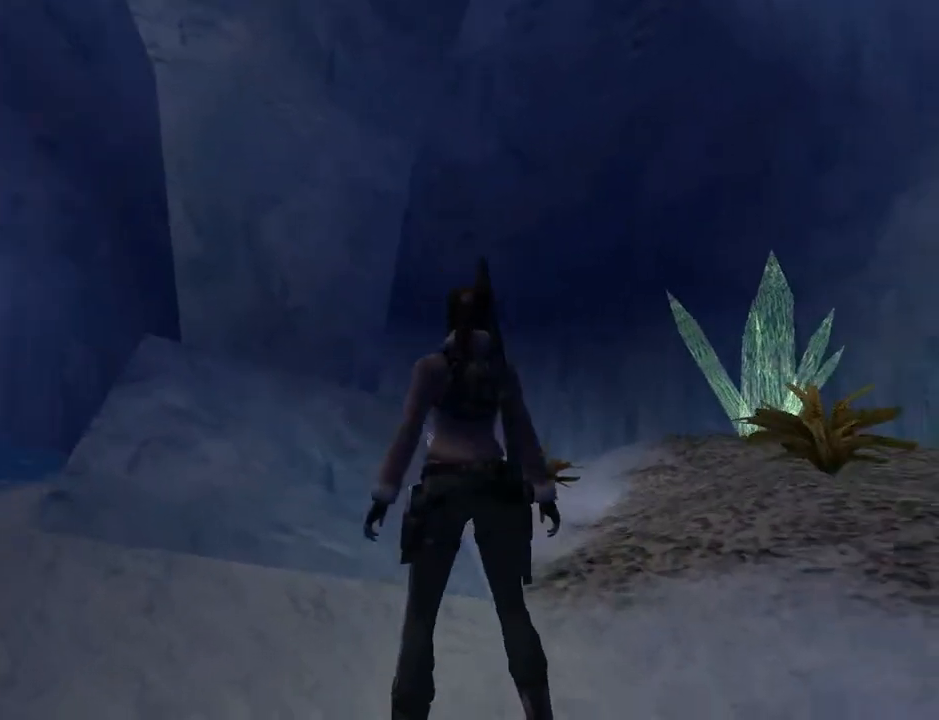
{"buttons": ["L2", "DPAD_DOWN", "DPAD_RIGHT"], "left_stick": "center", "right_stick": "center", "events": [[500, "DPAD_DOWN", "down"], [500, "DPAD_RIGHT", "down"]]}
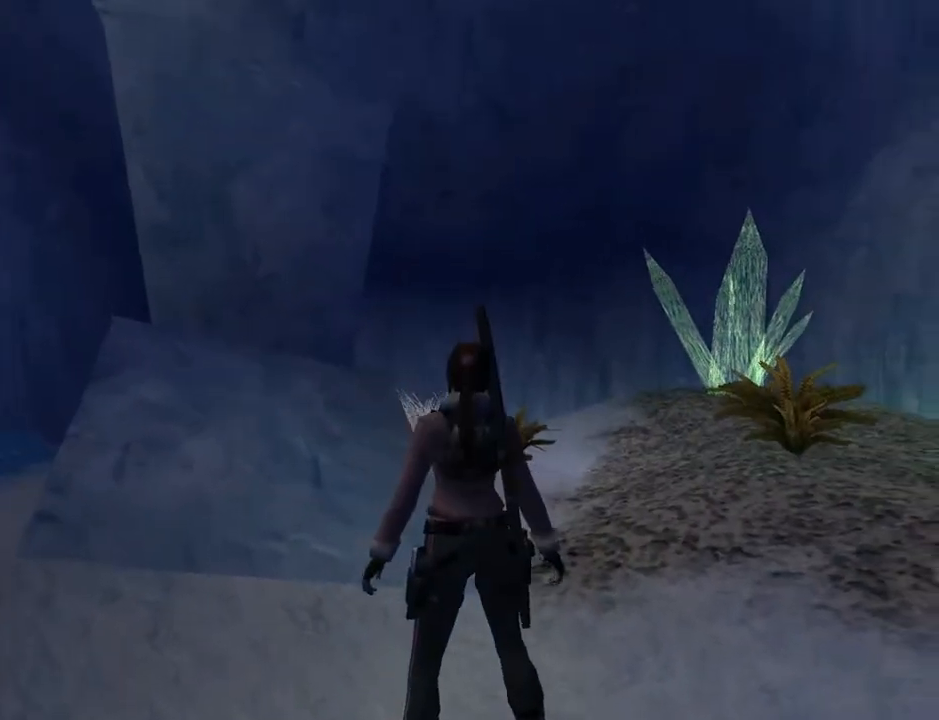
{"buttons": ["L2", "DPAD_RIGHT"], "left_stick": "center", "right_stick": "center", "events": [[67, "DPAD_RIGHT", "up"], [433, "DPAD_RIGHT", "down"], [467, "DPAD_DOWN", "up"]]}
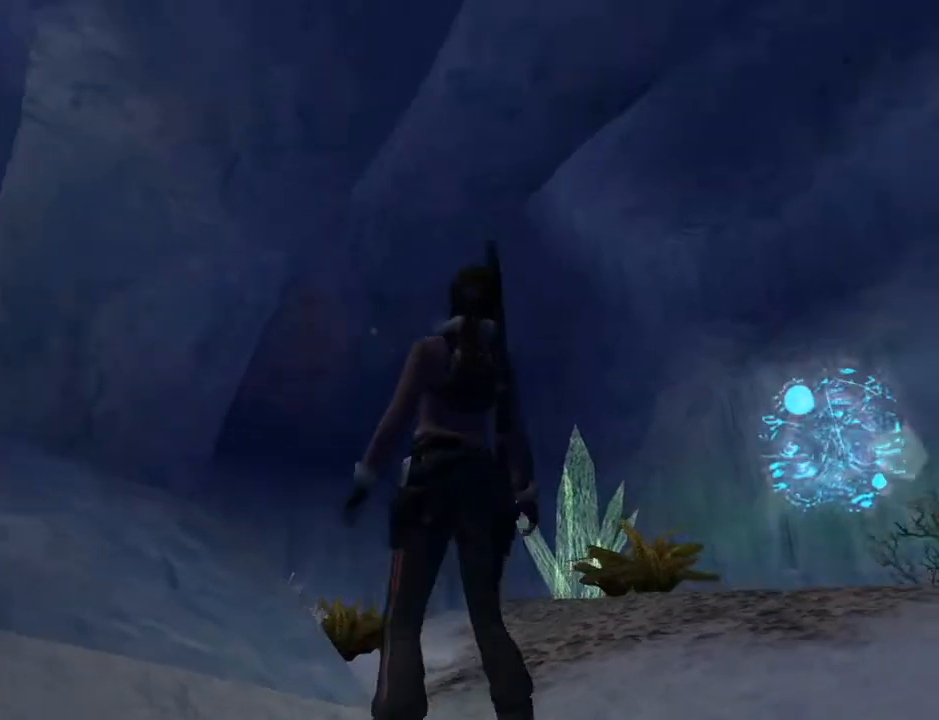
{"buttons": ["L2", "DPAD_RIGHT"], "left_stick": "center", "right_stick": "center", "events": [[100, "DPAD_DOWN", "down"], [200, "DPAD_DOWN", "up"]]}
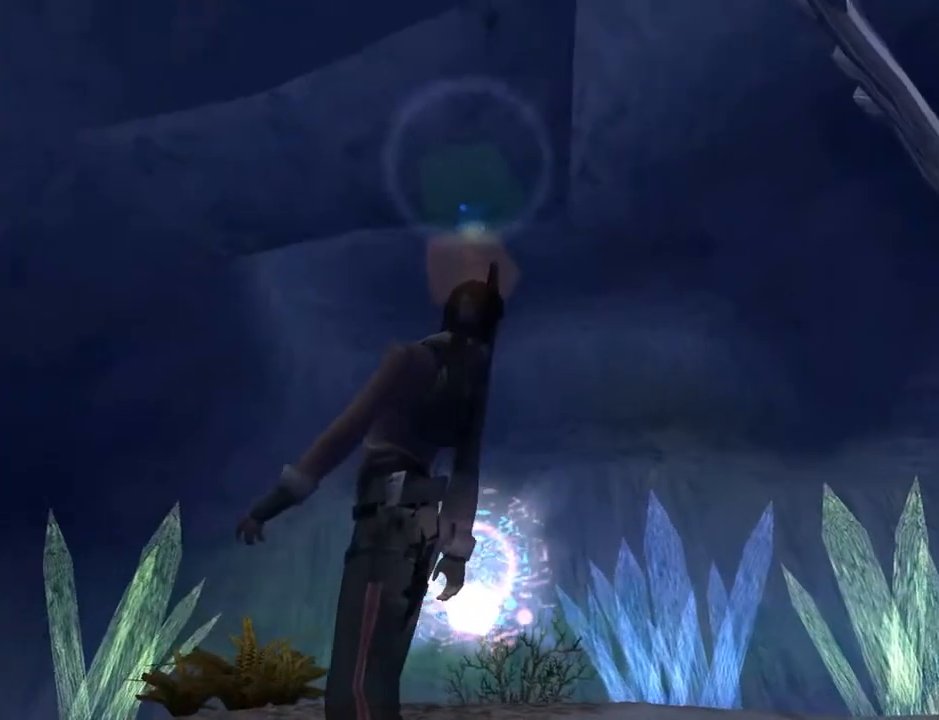
{"buttons": ["L2"], "left_stick": "center", "right_stick": "center", "events": [[167, "DPAD_UP", "down"], [233, "DPAD_RIGHT", "up"], [367, "DPAD_UP", "up"]]}
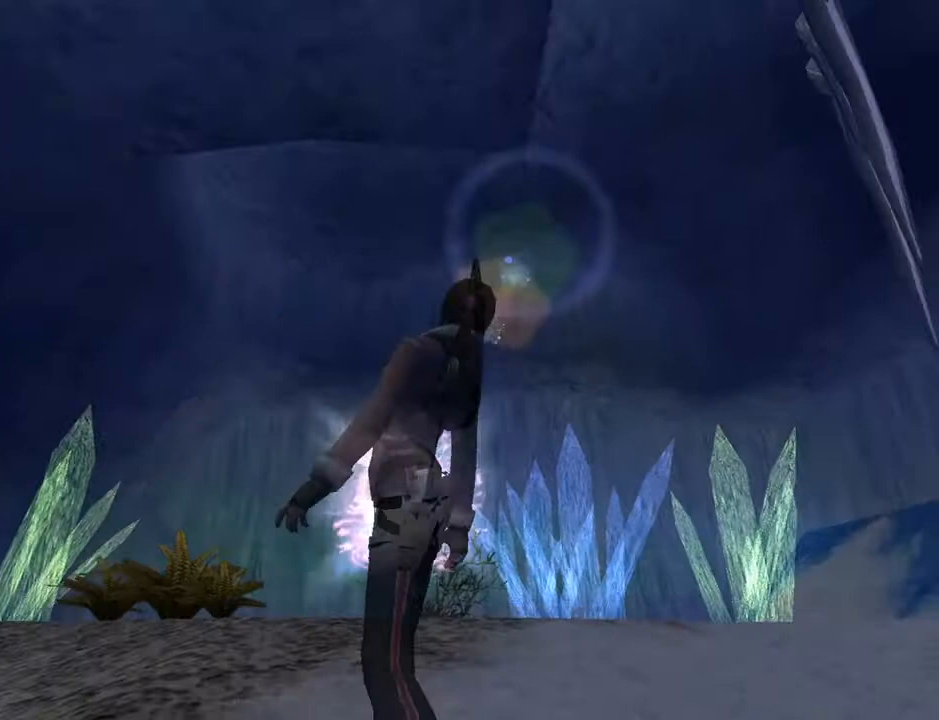
{"buttons": ["DPAD_LEFT"], "left_stick": "center", "right_stick": "center", "events": [[33, "L2", "up"], [67, "DPAD_LEFT", "down"]]}
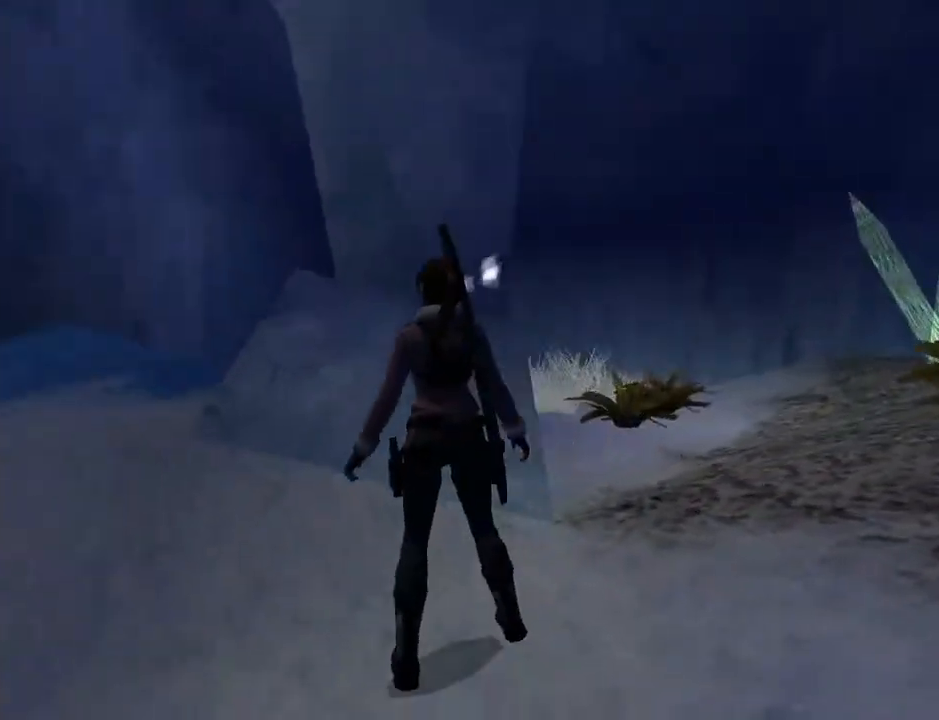
{"buttons": ["DPAD_UP", "DPAD_LEFT"], "left_stick": "center", "right_stick": "center", "events": [[100, "DPAD_UP", "down"]]}
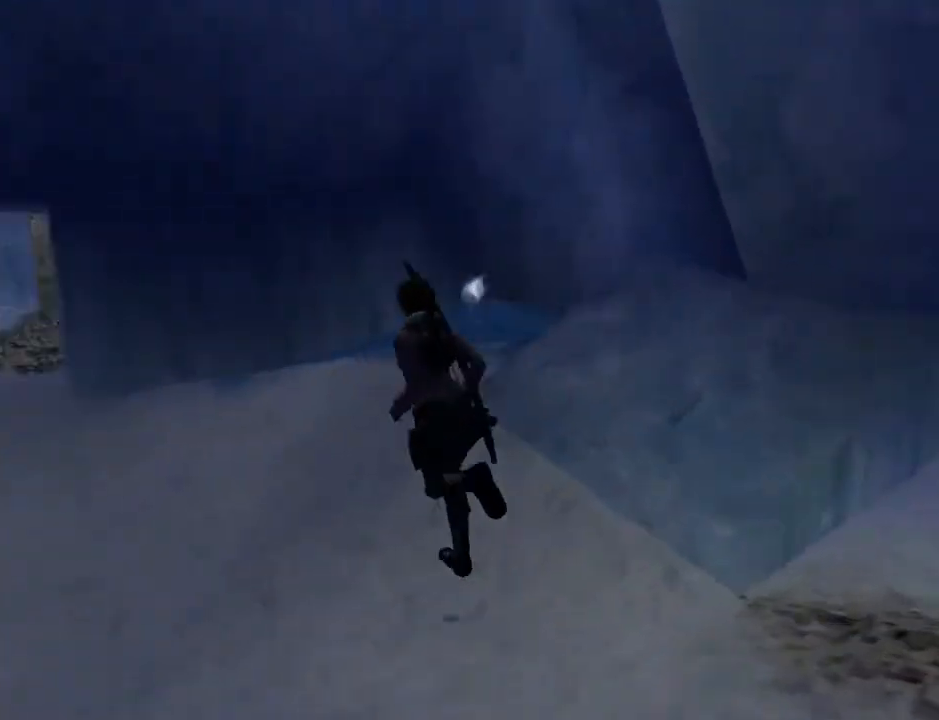
{"buttons": ["R2", "DPAD_UP"], "left_stick": "center", "right_stick": "center", "events": [[133, "R2", "down"], [167, "DPAD_LEFT", "up"]]}
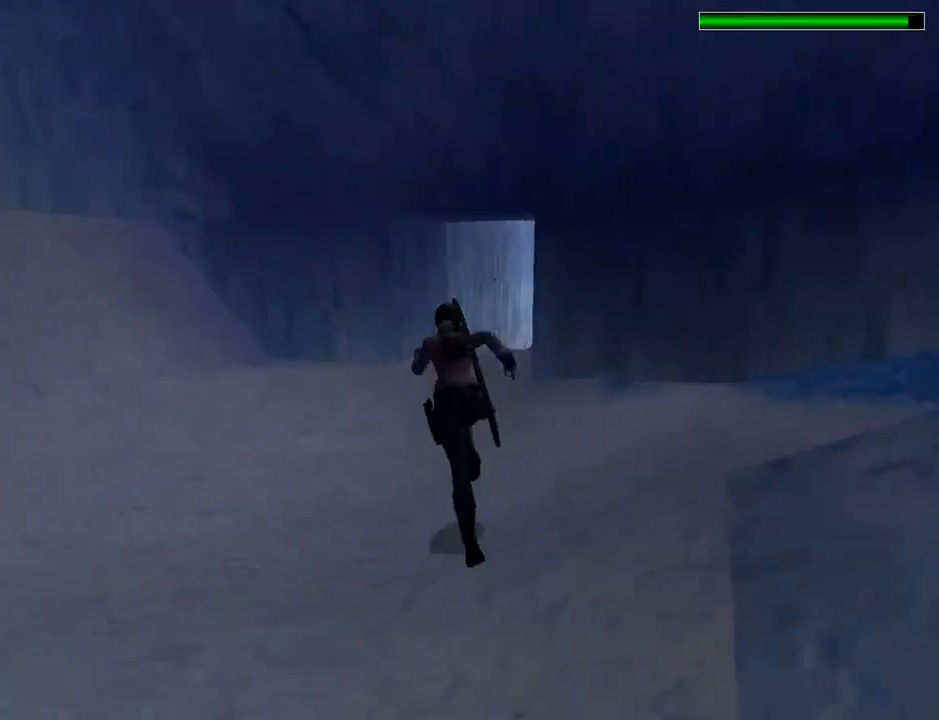
{"buttons": ["R2", "DPAD_UP"], "left_stick": "center", "right_stick": "center", "events": [[67, "DPAD_RIGHT", "down"], [400, "DPAD_RIGHT", "up"]]}
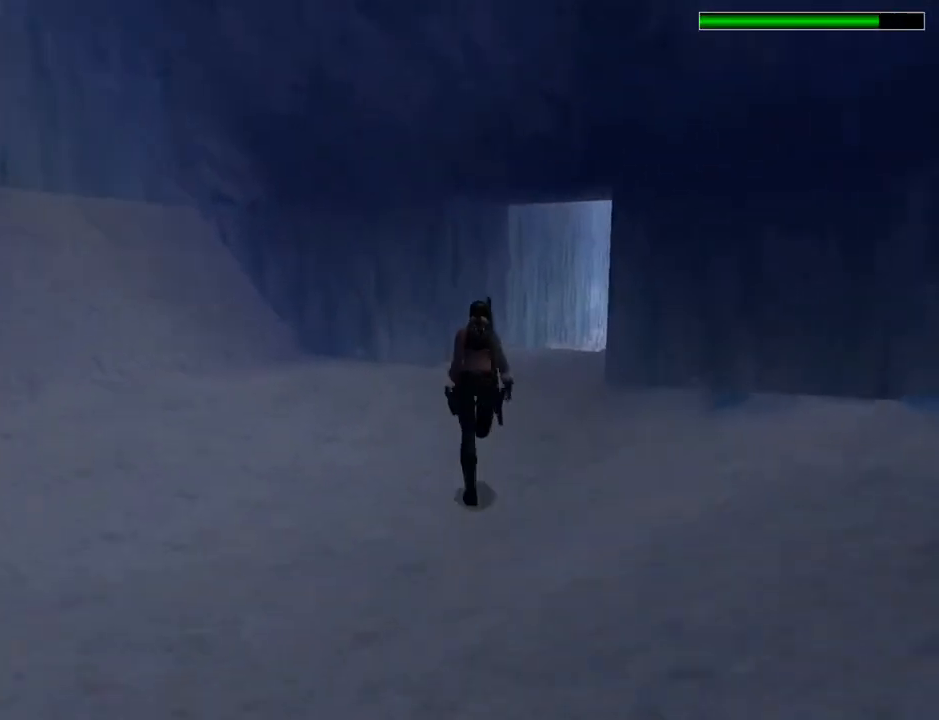
{"buttons": ["DPAD_UP", "DPAD_RIGHT"], "left_stick": "center", "right_stick": "center", "events": [[233, "R2", "up"], [433, "DPAD_RIGHT", "down"]]}
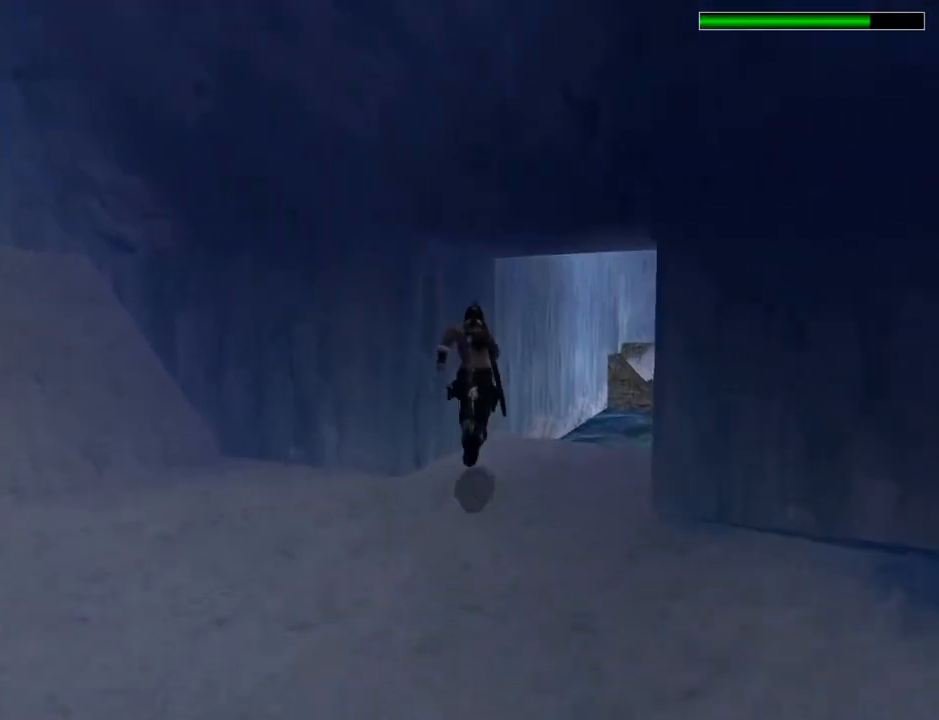
{"buttons": ["DPAD_RIGHT"], "left_stick": "center", "right_stick": "center", "events": [[200, "DPAD_UP", "up"]]}
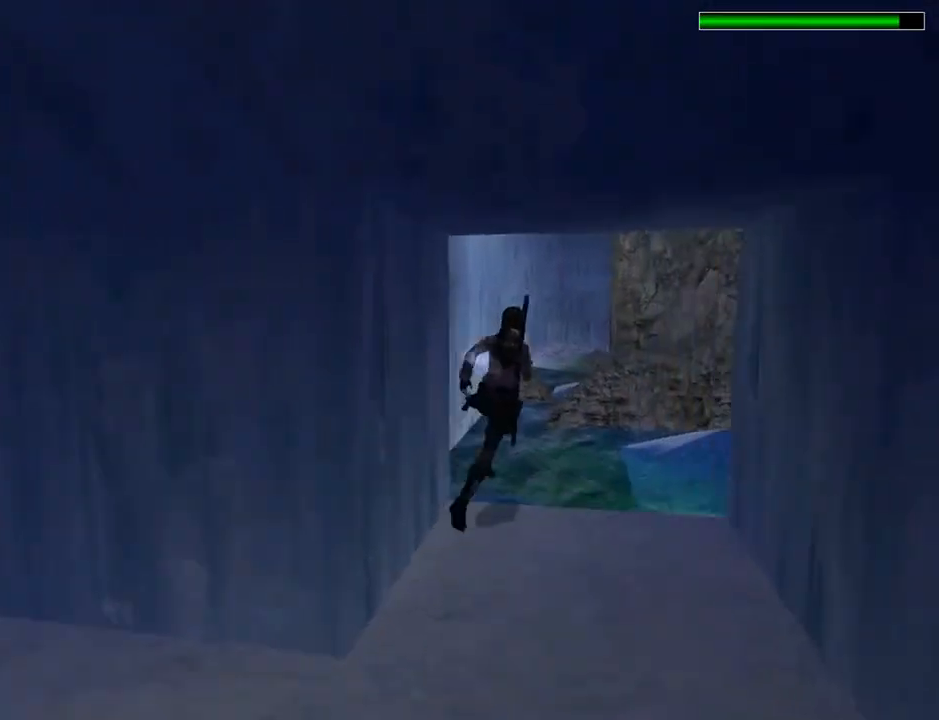
{"buttons": ["DPAD_RIGHT"], "left_stick": "center", "right_stick": "center", "events": []}
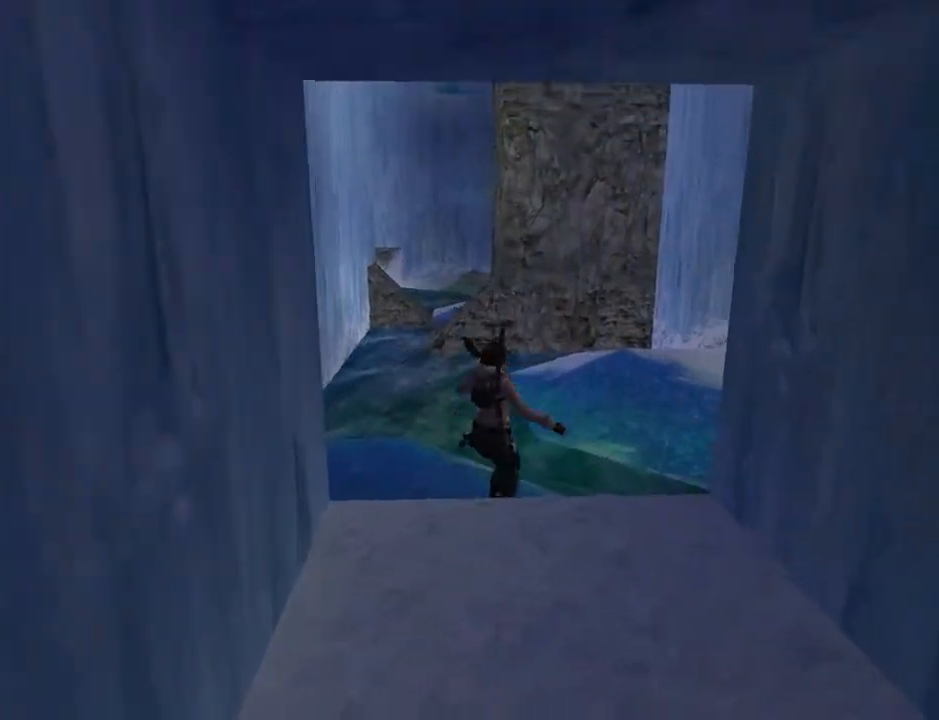
{"buttons": [], "left_stick": "center", "right_stick": "center", "events": [[100, "DPAD_RIGHT", "up"]]}
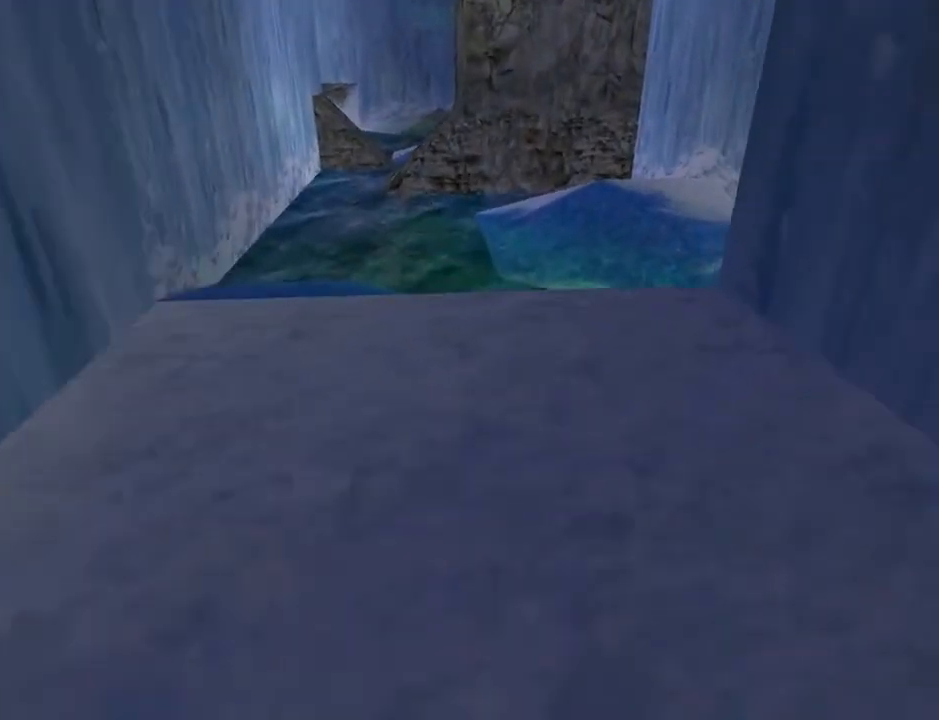
{"buttons": ["L2"], "left_stick": "center", "right_stick": "center", "events": [[100, "L2", "down"], [333, "DPAD_UP", "down"], [467, "DPAD_UP", "up"]]}
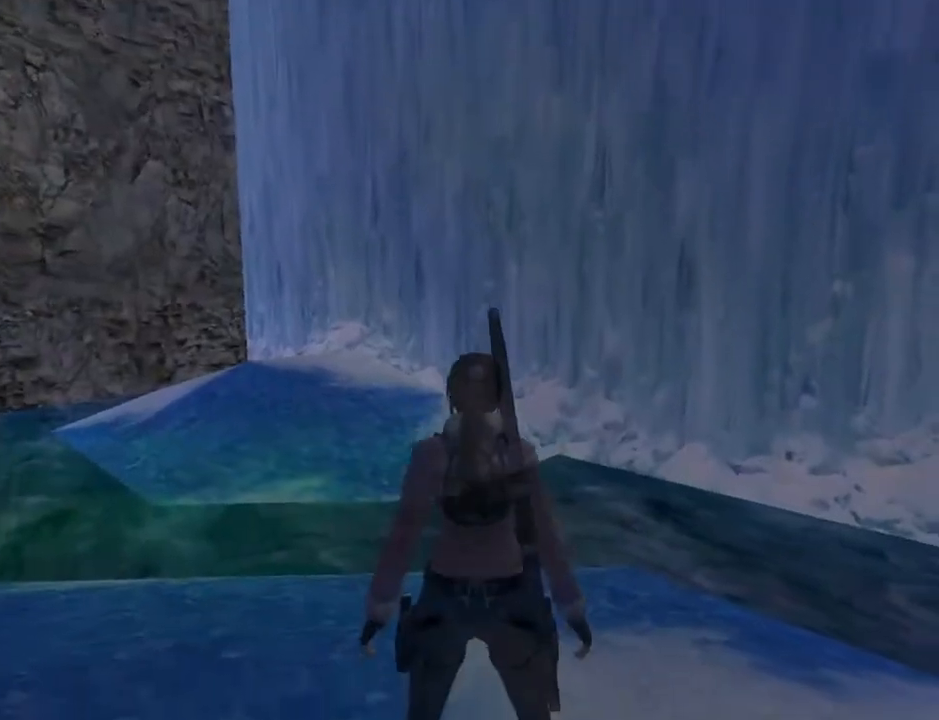
{"buttons": ["DPAD_LEFT"], "left_stick": "center", "right_stick": "center", "events": [[167, "L2", "up"], [200, "DPAD_LEFT", "down"]]}
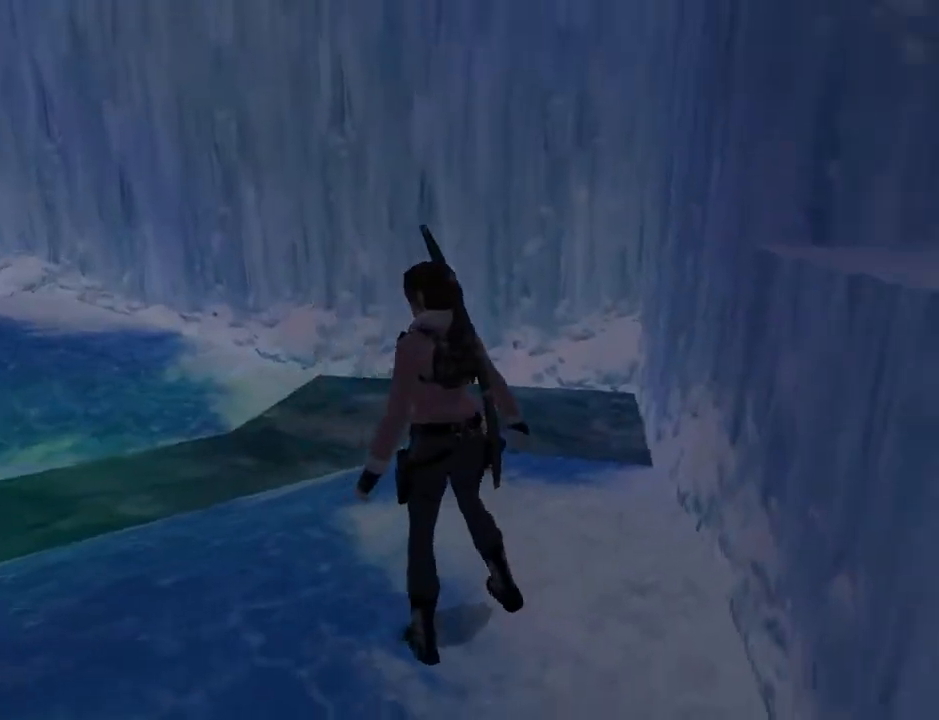
{"buttons": [], "left_stick": "center", "right_stick": "center", "events": [[133, "DPAD_UP", "down"], [233, "DPAD_UP", "up"], [500, "DPAD_LEFT", "up"]]}
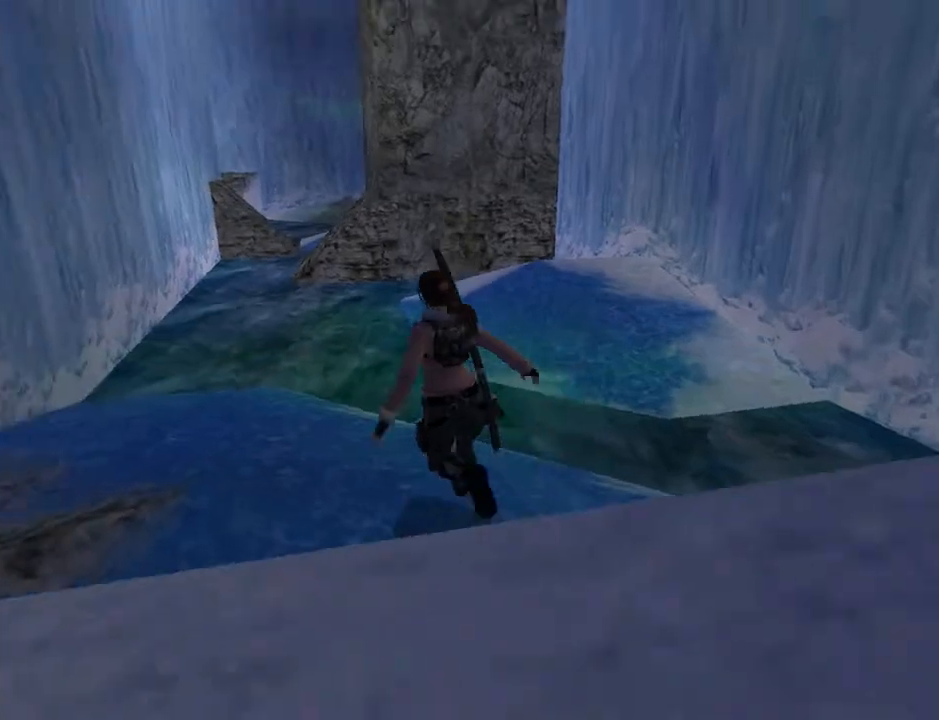
{"buttons": ["DPAD_UP", "DPAD_LEFT"], "left_stick": "center", "right_stick": "center", "events": [[233, "DPAD_UP", "down"], [300, "DPAD_LEFT", "down"]]}
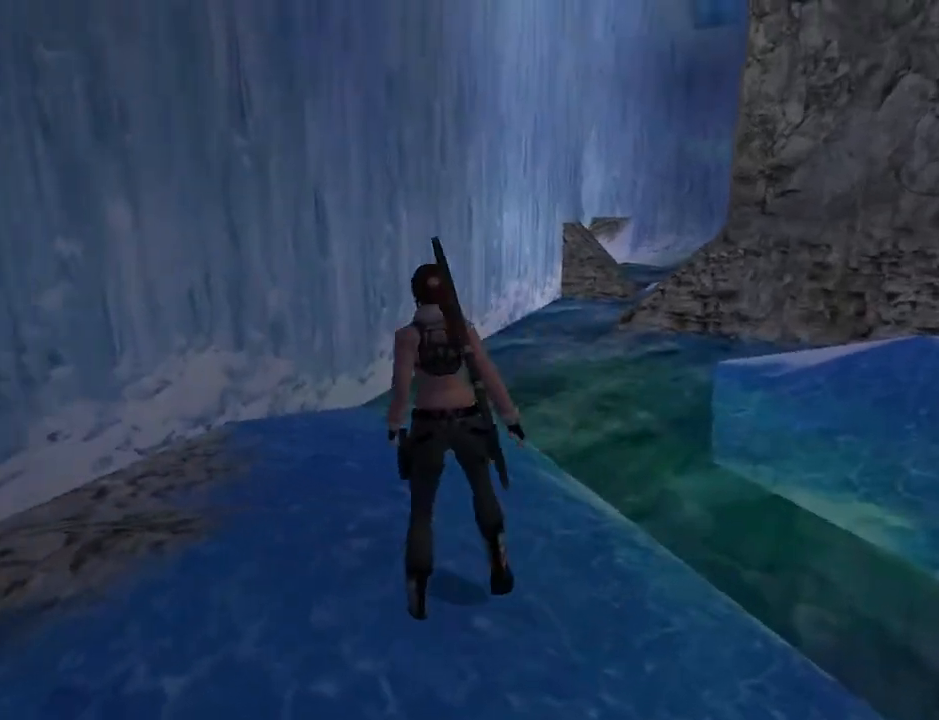
{"buttons": ["DPAD_RIGHT"], "left_stick": "center", "right_stick": "center", "events": [[67, "DPAD_LEFT", "up"], [200, "DPAD_RIGHT", "down"], [267, "DPAD_UP", "up"]]}